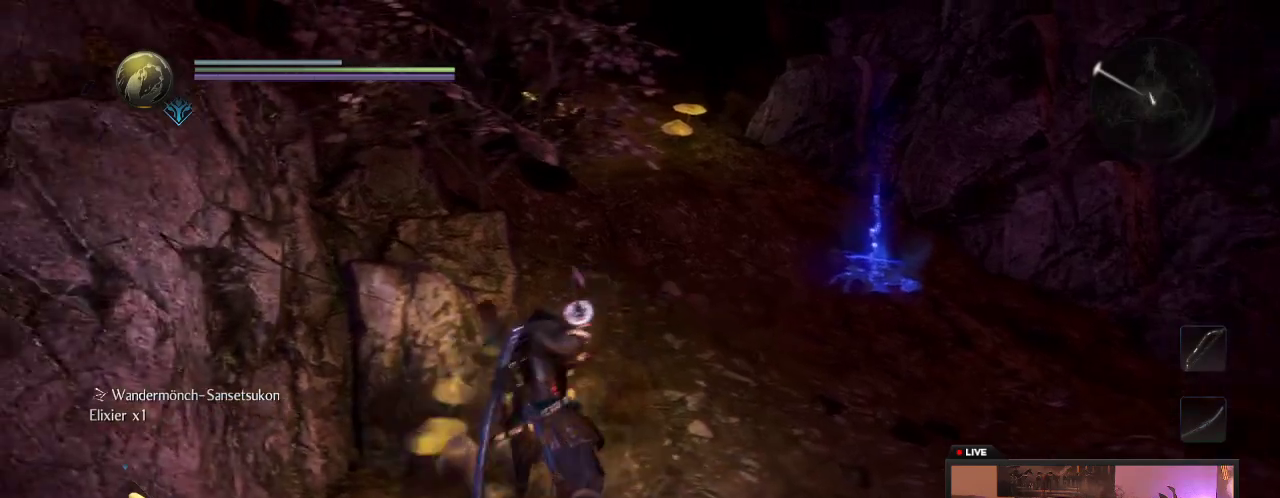
Gameplay with a controller (Xbox layout); each line is a JSON object with the inputs held at the frame after it (dt_ms = milliseconds from this image to that frame). "events" lists button and stick changes between this image and that frame as [ms after this image, input, new state], when the widget could be followed in between. This overlay highlights the sticks when they move; stick clicks (L3 R3) are not distinguishable. Not read: L3 R3.
{"dt_ms": 600, "buttons": [], "left_stick": "right", "right_stick": "center"}
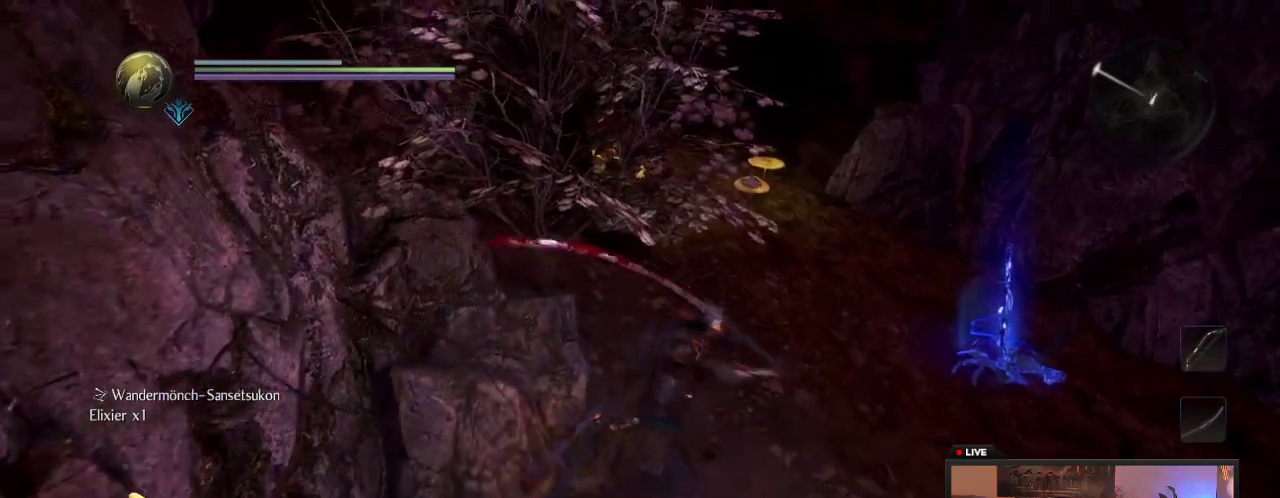
{"dt_ms": 600, "buttons": [], "left_stick": "up-right", "right_stick": "right", "events": [[150, "right_stick", "right"], [350, "left_stick", "up-right"]]}
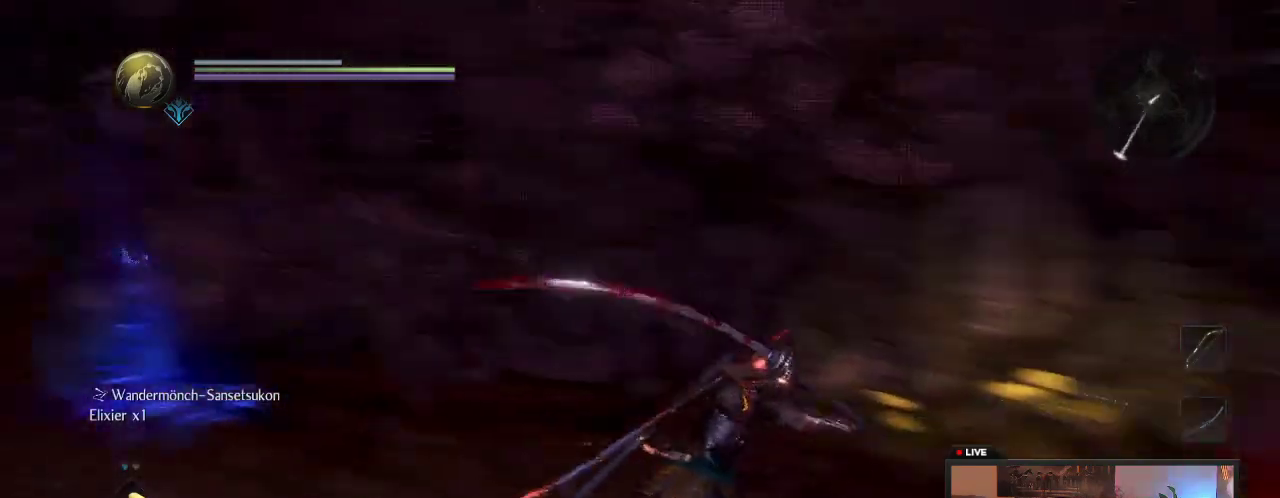
{"dt_ms": 300, "buttons": [], "left_stick": "up", "right_stick": "center"}
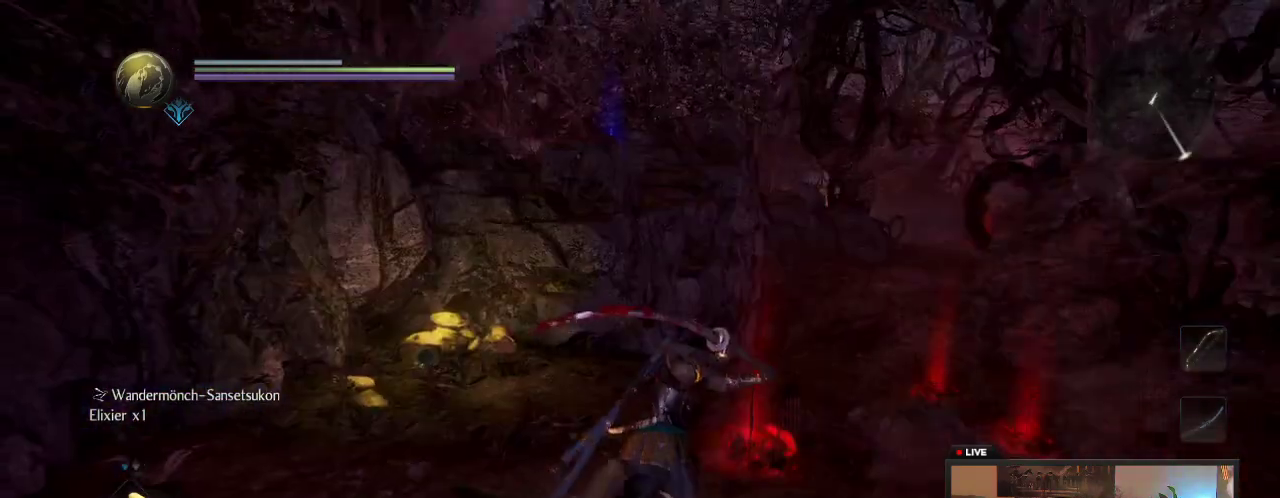
{"dt_ms": 500, "buttons": [], "left_stick": "up-left", "right_stick": "center"}
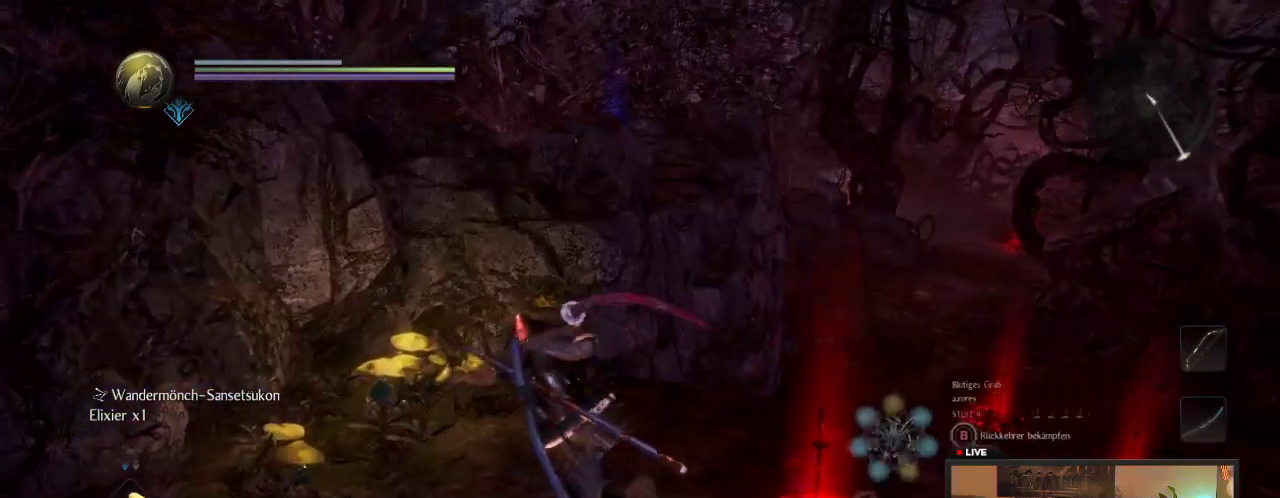
{"dt_ms": 600, "buttons": [], "left_stick": "up", "right_stick": "center", "events": [[517, "left_stick", "up"]]}
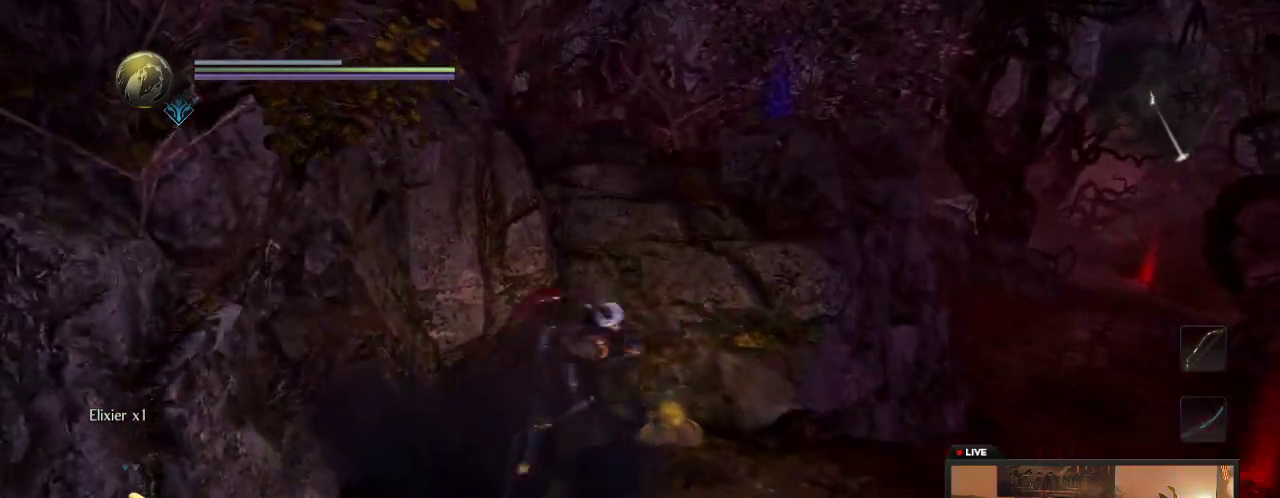
{"dt_ms": 600, "buttons": [], "left_stick": "right", "right_stick": "right", "events": [[100, "left_stick", "up-right"], [533, "left_stick", "right"], [583, "right_stick", "right"]]}